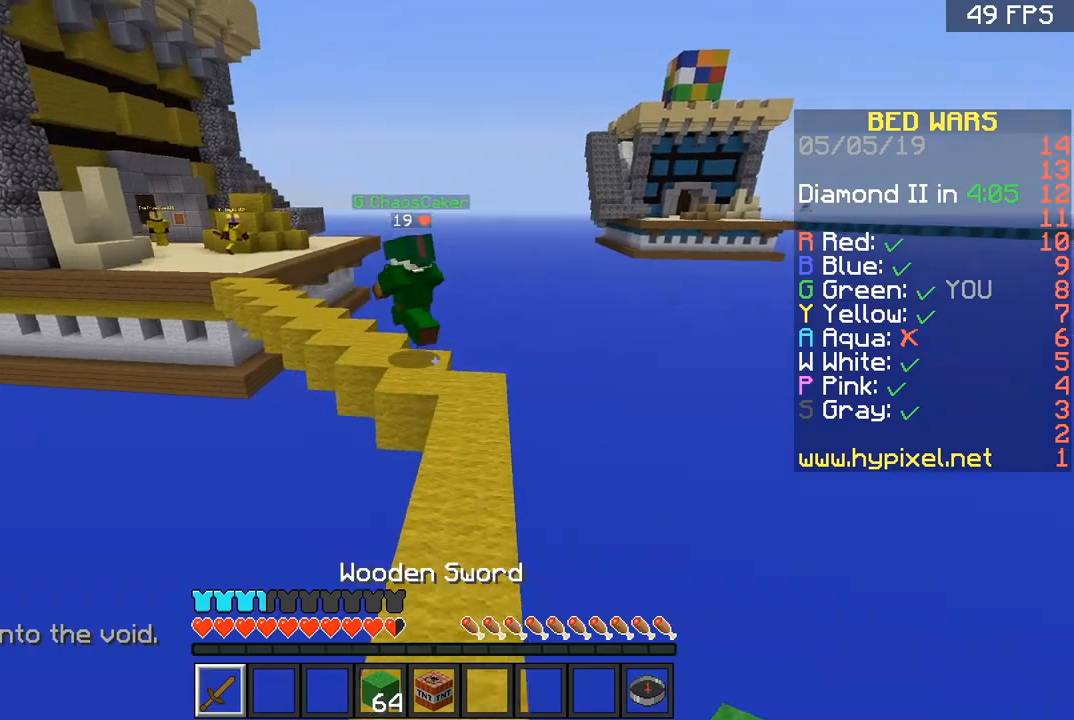
Gameplay with keyboard and mouse; each line is a JSON object with the keys and mouse buttons held at the frame after it. "events" lists presses ("down") and releases ("up") of "a", "d", "s", "space", "w", "mouse_left" and "mouse_right" between this image and that frame as [ms after this image, input, new state], when the widget could be followed in between. "mouse_left", "mouse_right" = the "left", "right" buttons of the "mouse" list. No other keys are recorded. Fast repeated clicks can show as one long hold. Mouse movement is not recorded.
{"keys": ["space", "w"], "mouse": [], "events": [[100, "d", "down"], [200, "d", "up"], [367, "space", "down"]]}
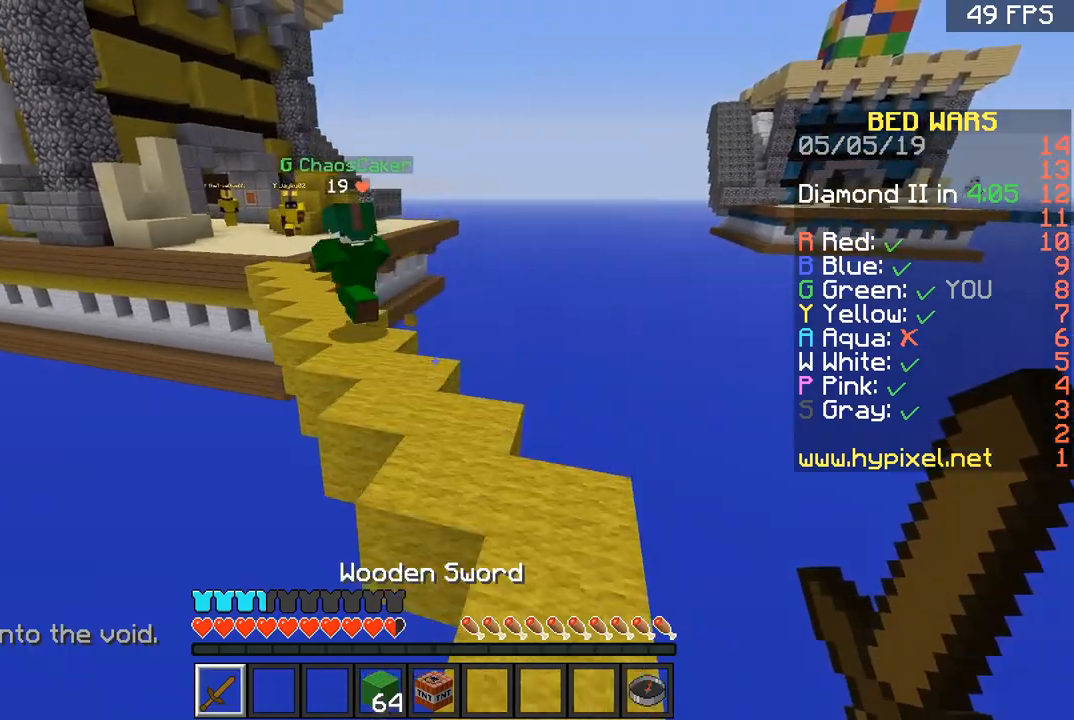
{"keys": ["w"], "mouse": [], "events": [[66, "space", "up"], [333, "a", "down"], [434, "a", "up"]]}
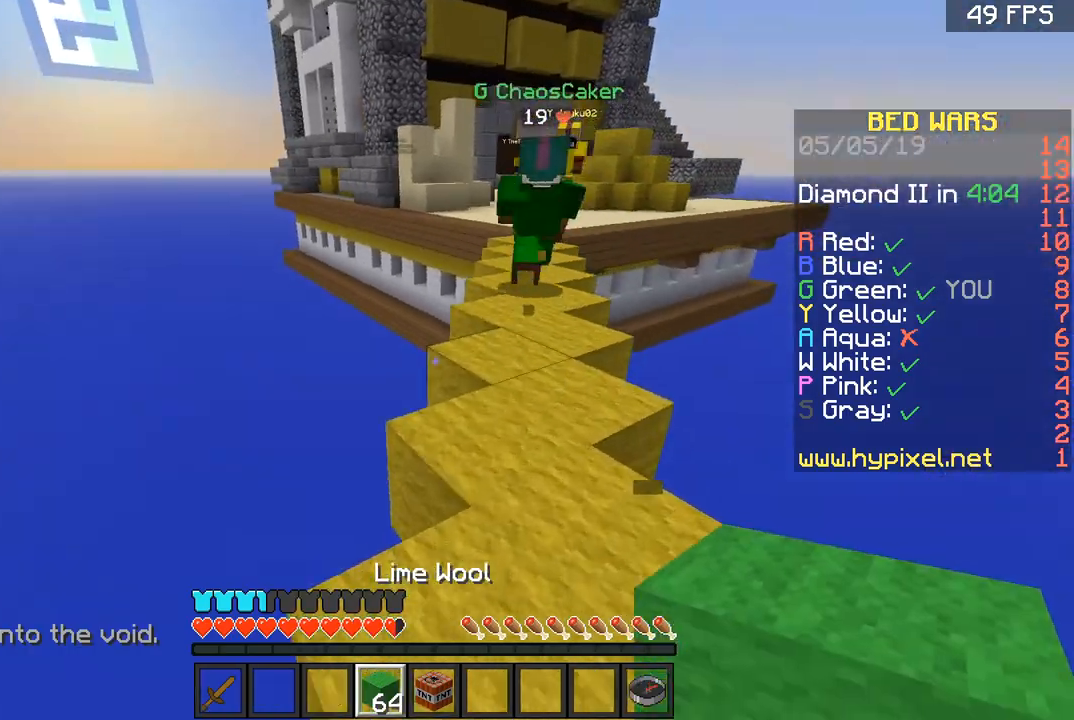
{"keys": ["w"], "mouse": [], "events": []}
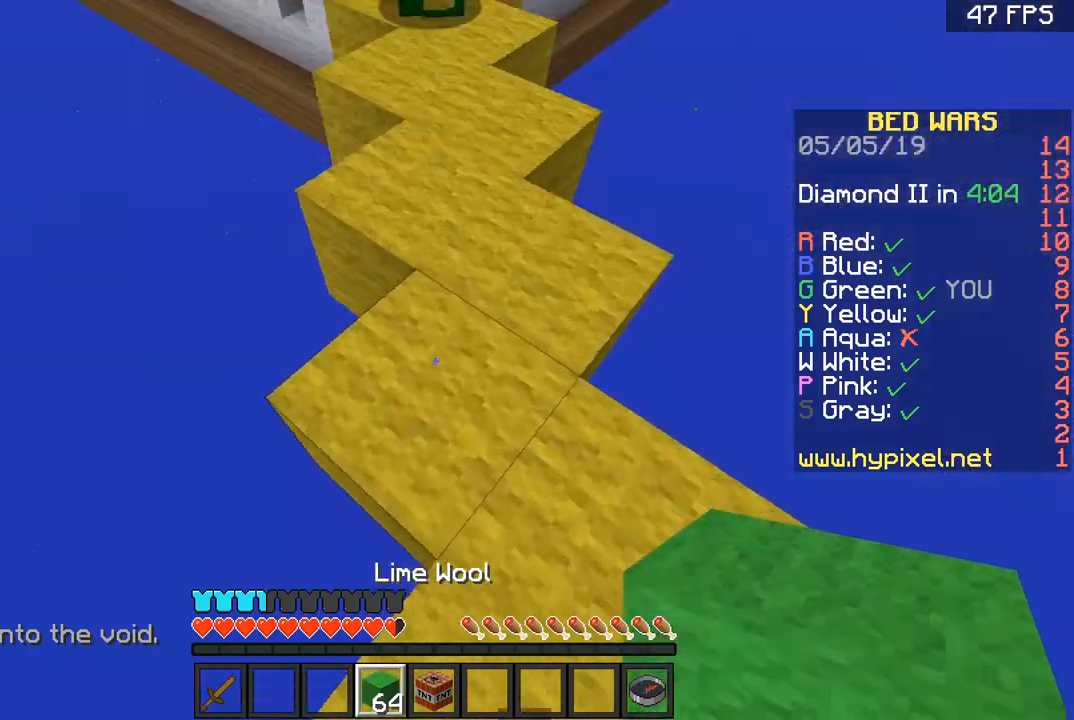
{"keys": ["space"], "mouse": [], "events": [[133, "space", "down"], [133, "w", "up"], [233, "space", "up"], [267, "mouse_right", "down"], [333, "s", "down"], [434, "mouse_right", "up"], [467, "s", "up"], [467, "space", "down"]]}
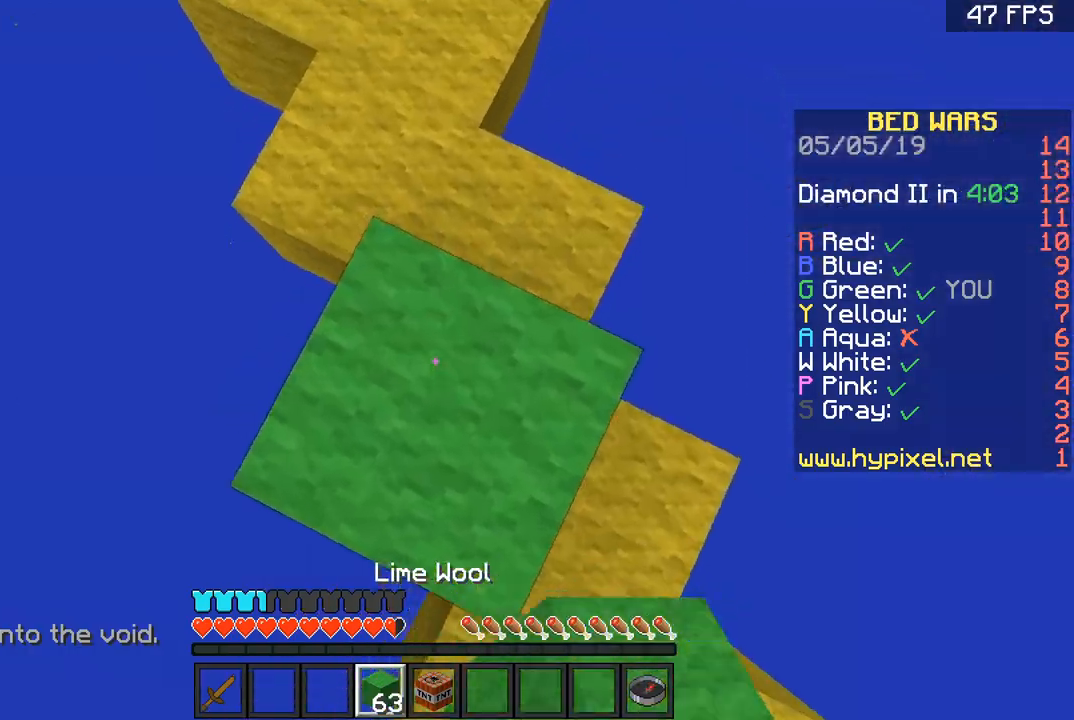
{"keys": ["space"], "mouse": [], "events": [[134, "s", "down"], [134, "space", "up"], [234, "s", "up"], [334, "mouse_right", "down"], [434, "mouse_right", "up"], [434, "space", "down"]]}
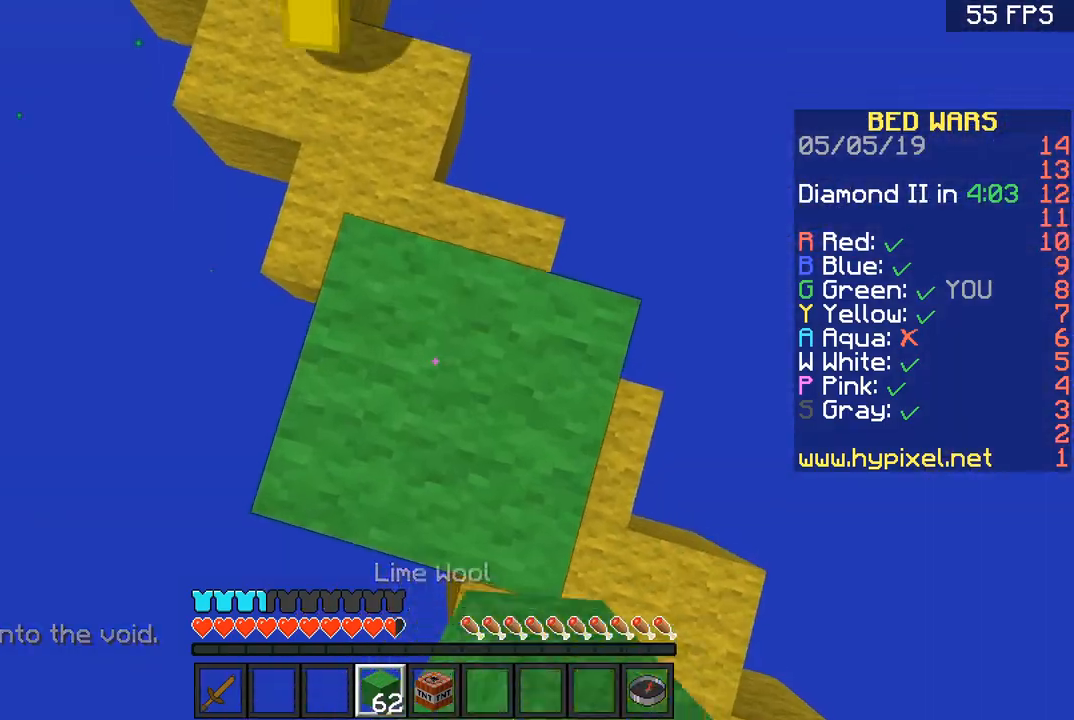
{"keys": ["space"], "mouse": [], "events": [[66, "space", "up"], [133, "s", "down"], [300, "mouse_right", "down"], [300, "s", "up"], [434, "mouse_right", "up"], [434, "space", "down"]]}
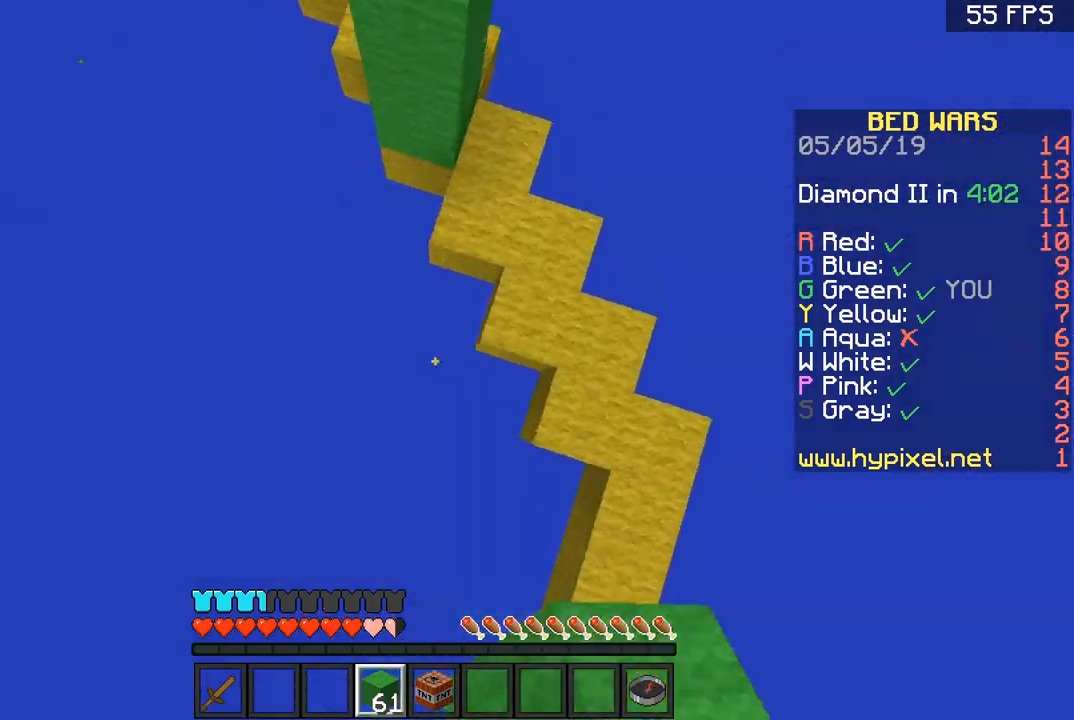
{"keys": ["d", "w"], "mouse": ["right"], "events": [[134, "space", "up"], [200, "w", "down"], [401, "d", "down"], [467, "mouse_right", "down"]]}
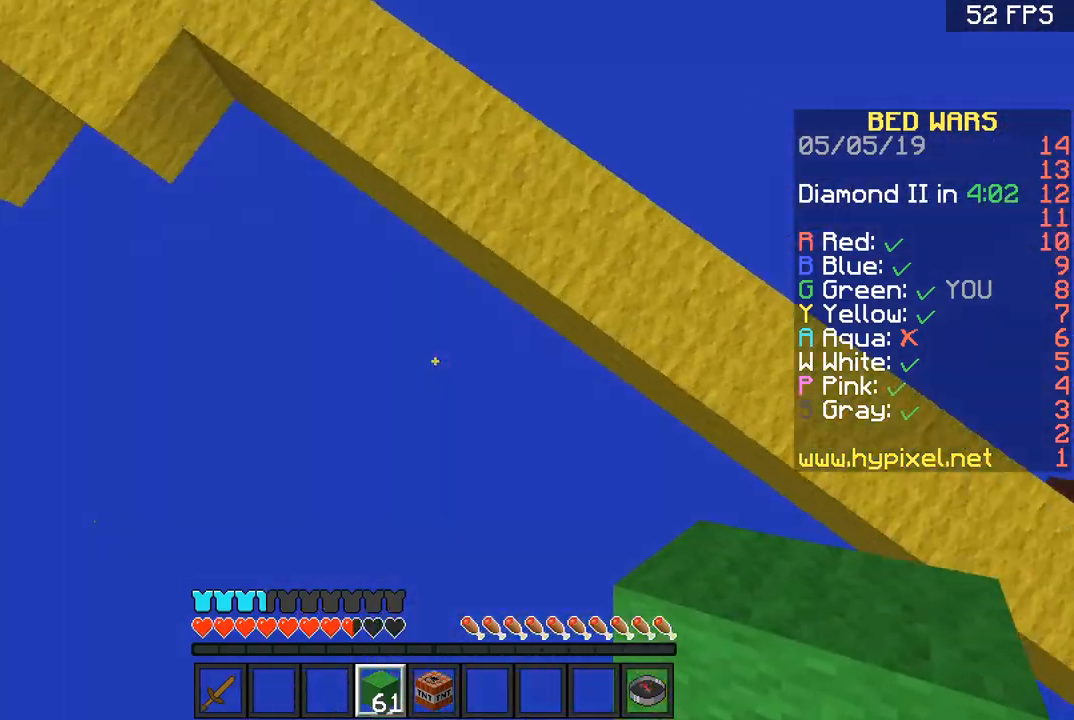
{"keys": ["a", "w"], "mouse": [], "events": [[100, "mouse_right", "up"], [133, "mouse_right", "down"], [333, "d", "up"], [333, "mouse_right", "up"], [367, "mouse_right", "down"], [434, "mouse_right", "up"], [500, "a", "down"]]}
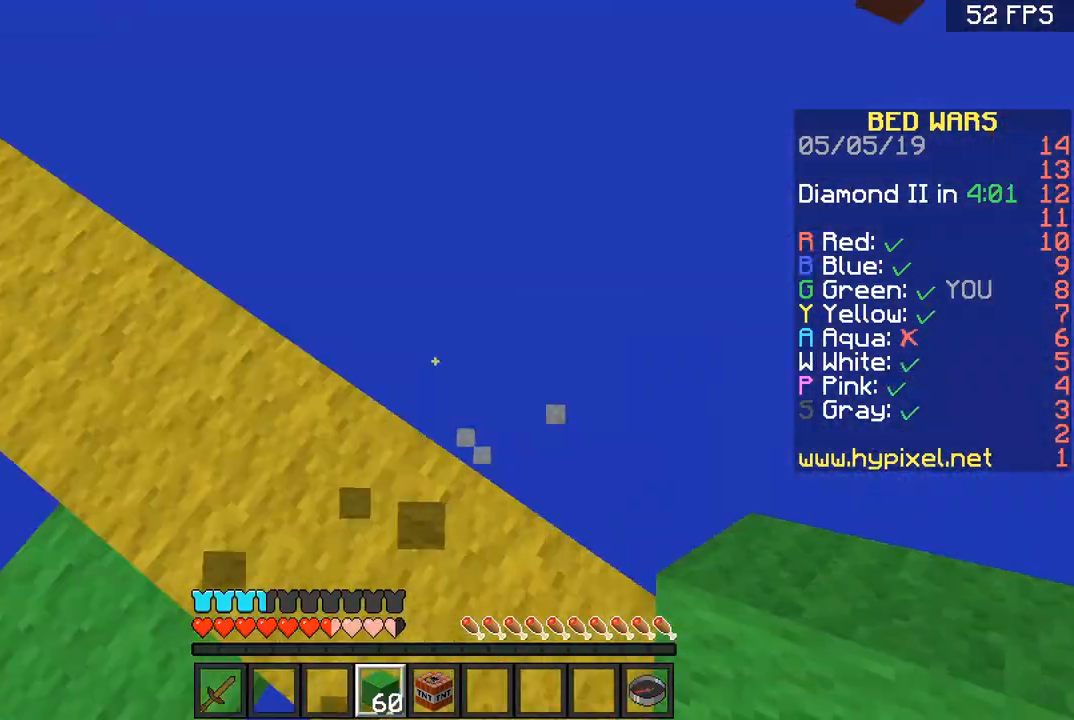
{"keys": ["w"], "mouse": [], "events": [[34, "w", "up"], [434, "w", "down"], [501, "a", "up"]]}
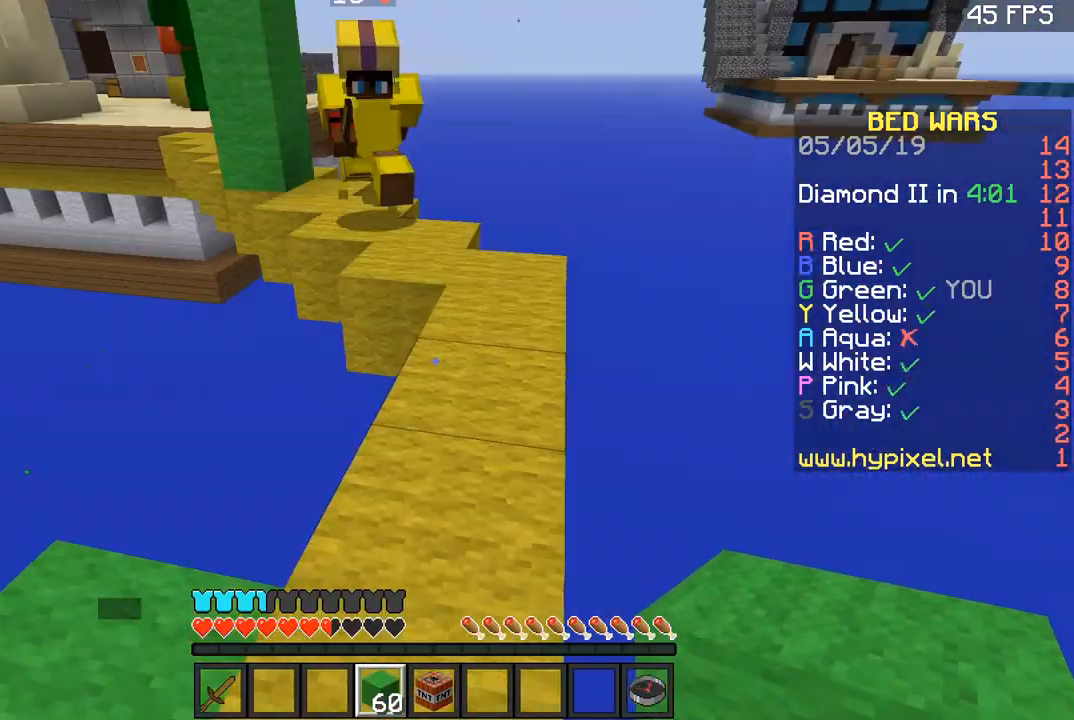
{"keys": ["a"], "mouse": ["right"], "events": [[233, "d", "down"], [400, "d", "up"], [500, "a", "down"], [500, "mouse_right", "down"], [500, "w", "up"]]}
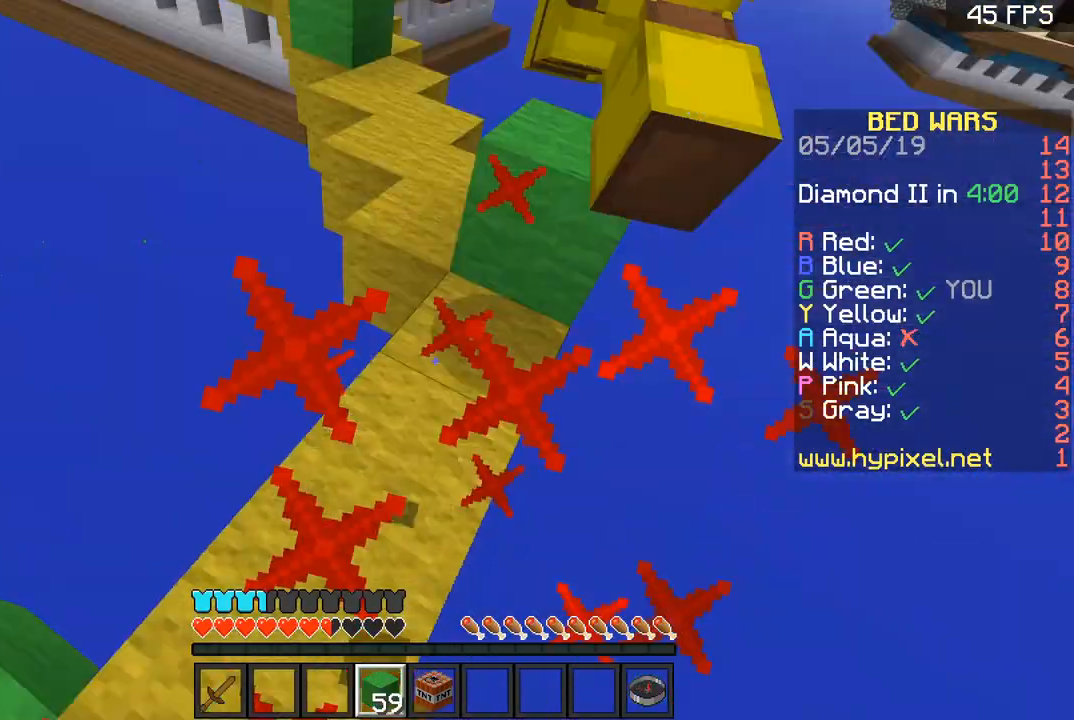
{"keys": ["d", "s"], "mouse": [], "events": [[67, "s", "down"], [100, "a", "up"], [100, "mouse_right", "up"], [134, "mouse_left", "down"], [200, "a", "down"], [200, "mouse_left", "up"], [301, "mouse_left", "down"], [301, "s", "up"], [367, "s", "down"], [434, "a", "up"], [434, "d", "down"], [434, "mouse_left", "up"]]}
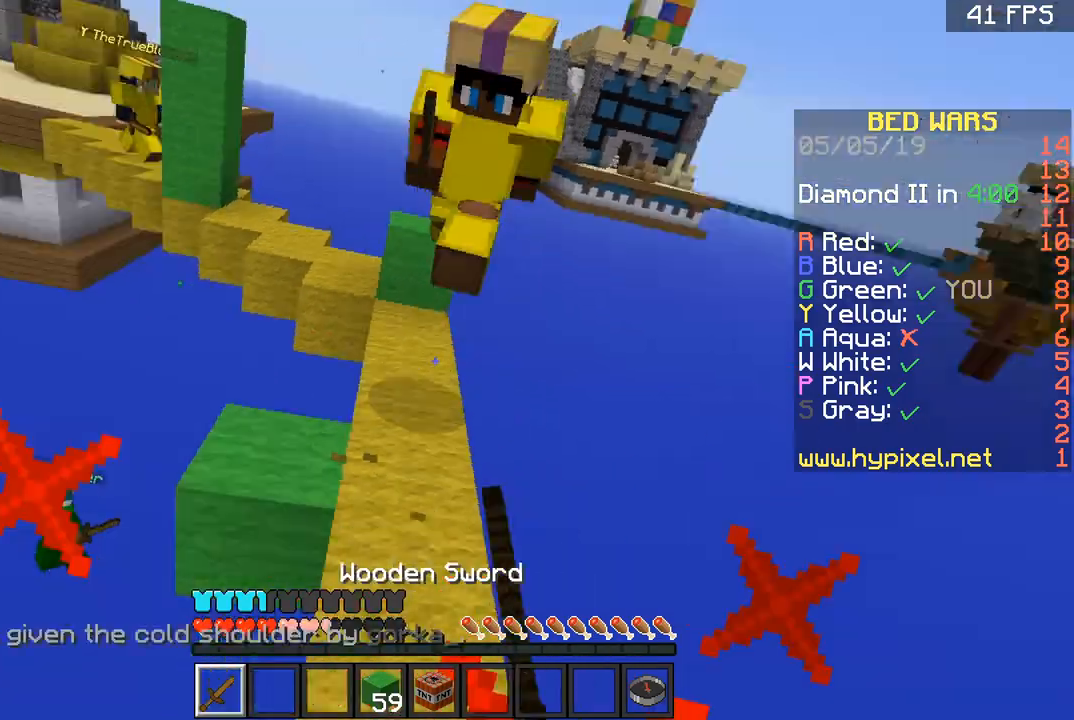
{"keys": ["d", "w"], "mouse": [], "events": [[33, "mouse_left", "down"], [66, "mouse_left", "up"], [133, "mouse_left", "down"], [133, "s", "up"], [200, "mouse_left", "up"], [200, "w", "down"], [233, "mouse_left", "down"], [300, "d", "up"], [333, "mouse_left", "up"], [500, "d", "down"]]}
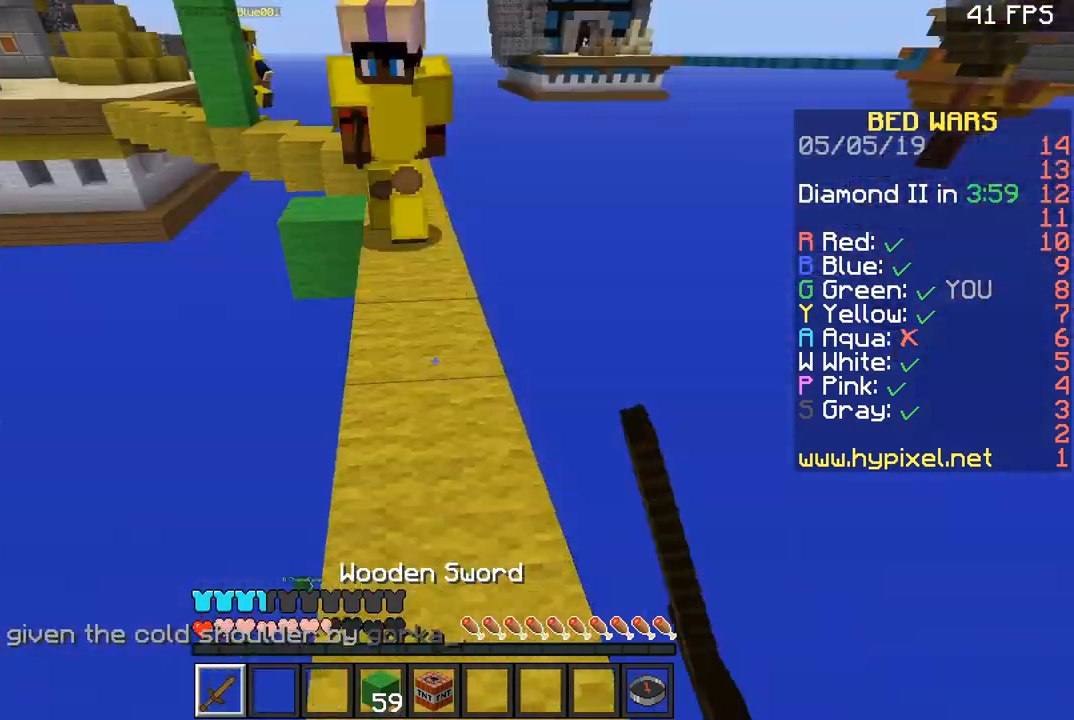
{"keys": ["s"], "mouse": ["right"], "events": [[134, "d", "up"], [200, "mouse_right", "down"], [200, "space", "down"], [234, "w", "up"], [301, "s", "down"], [301, "space", "up"], [401, "mouse_right", "up"], [434, "mouse_right", "down"]]}
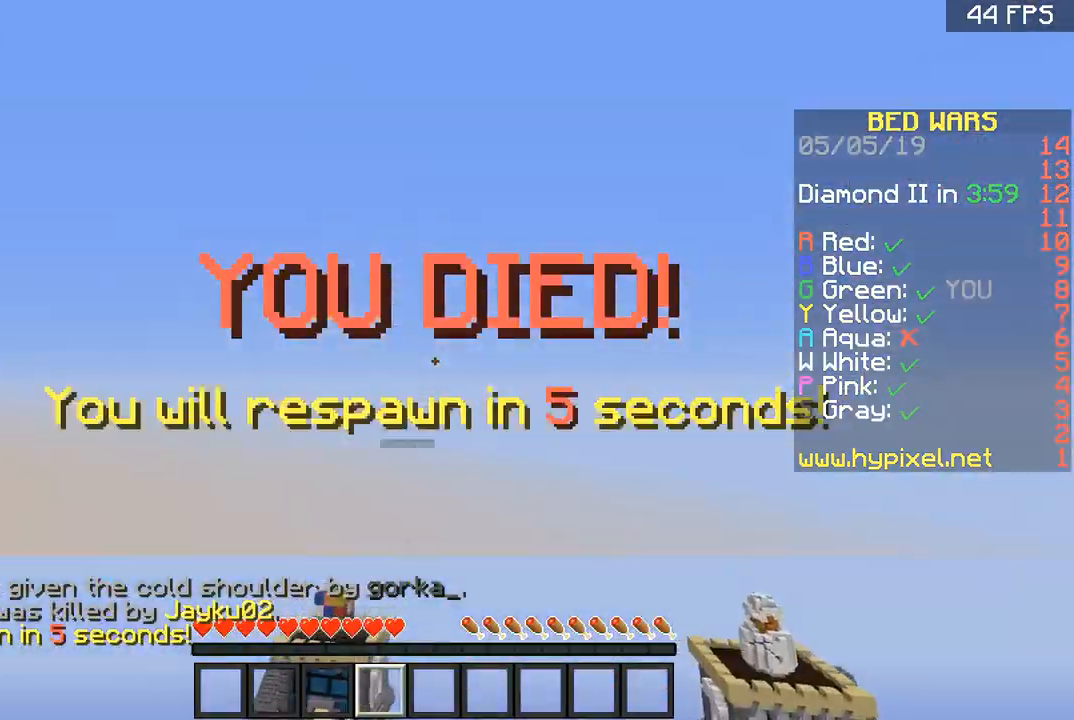
{"keys": ["a"], "mouse": [], "events": [[33, "mouse_right", "up"], [100, "s", "up"], [500, "a", "down"]]}
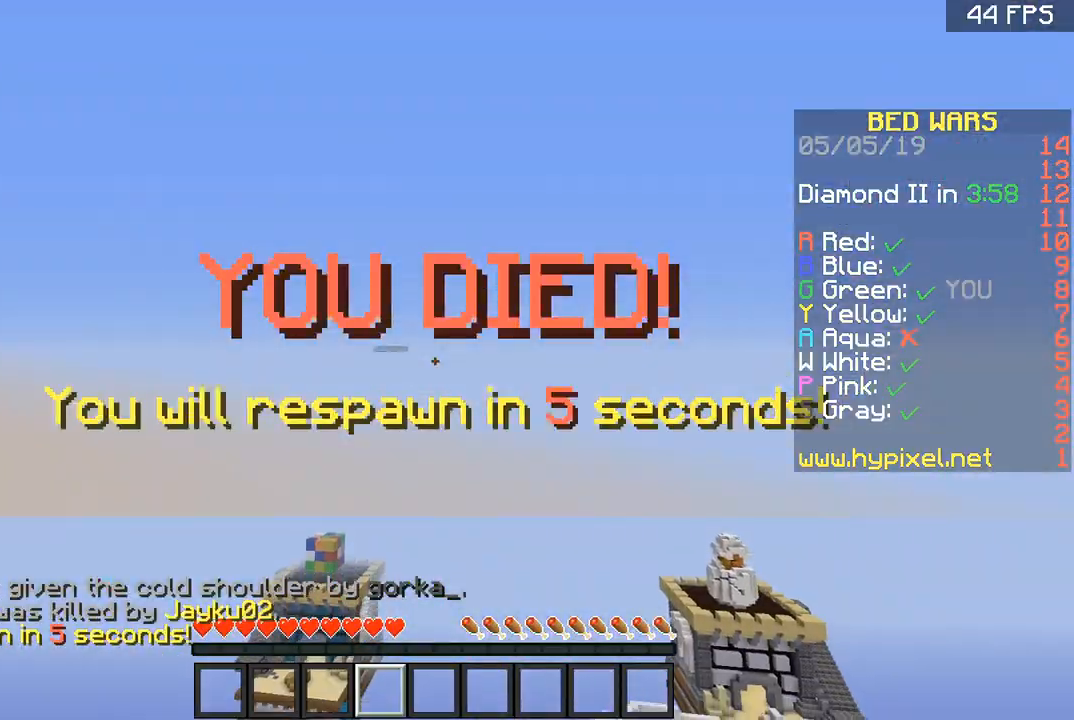
{"keys": ["space", "w"], "mouse": [], "events": [[100, "a", "up"], [334, "w", "down"], [467, "space", "down"]]}
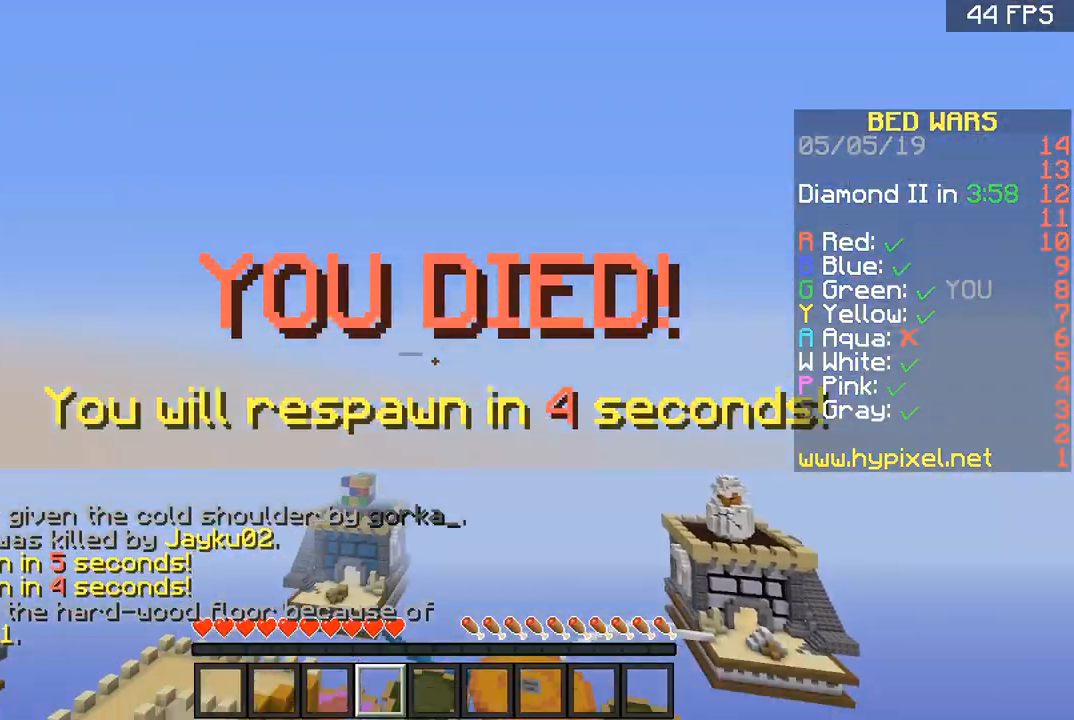
{"keys": ["d", "w"], "mouse": [], "events": [[167, "space", "up"], [400, "space", "down"], [434, "space", "up"], [467, "d", "down"]]}
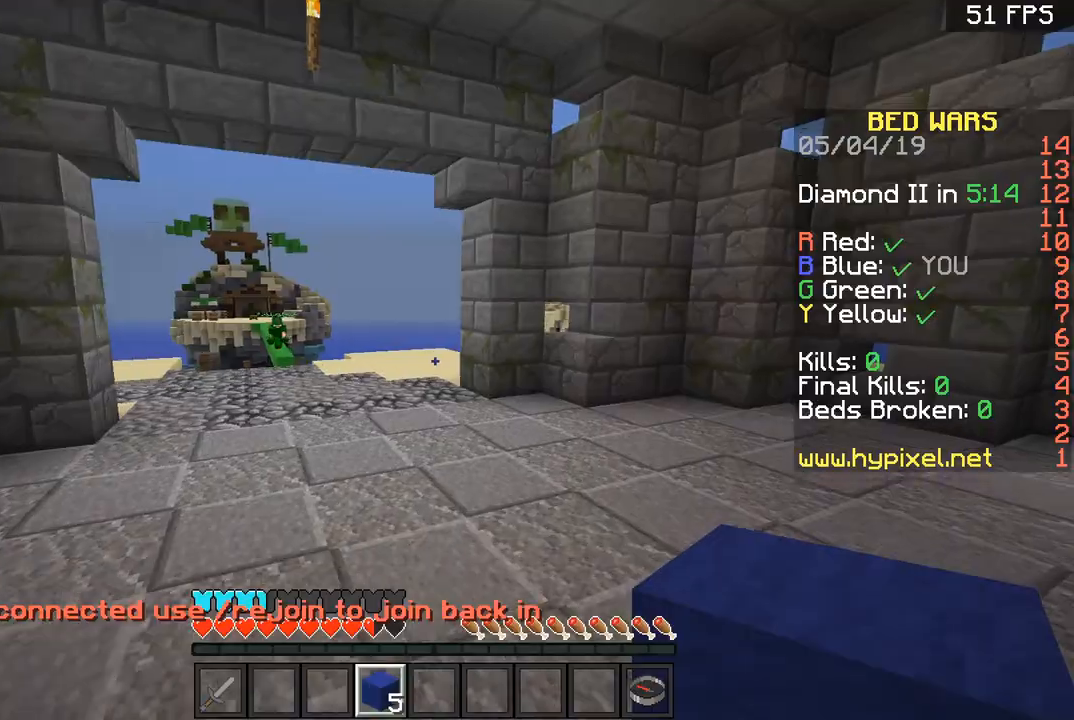
{"keys": ["a", "w"], "mouse": [], "events": [[134, "a", "down"], [134, "d", "up"], [267, "a", "up"], [267, "space", "down"], [367, "space", "up"], [467, "a", "down"]]}
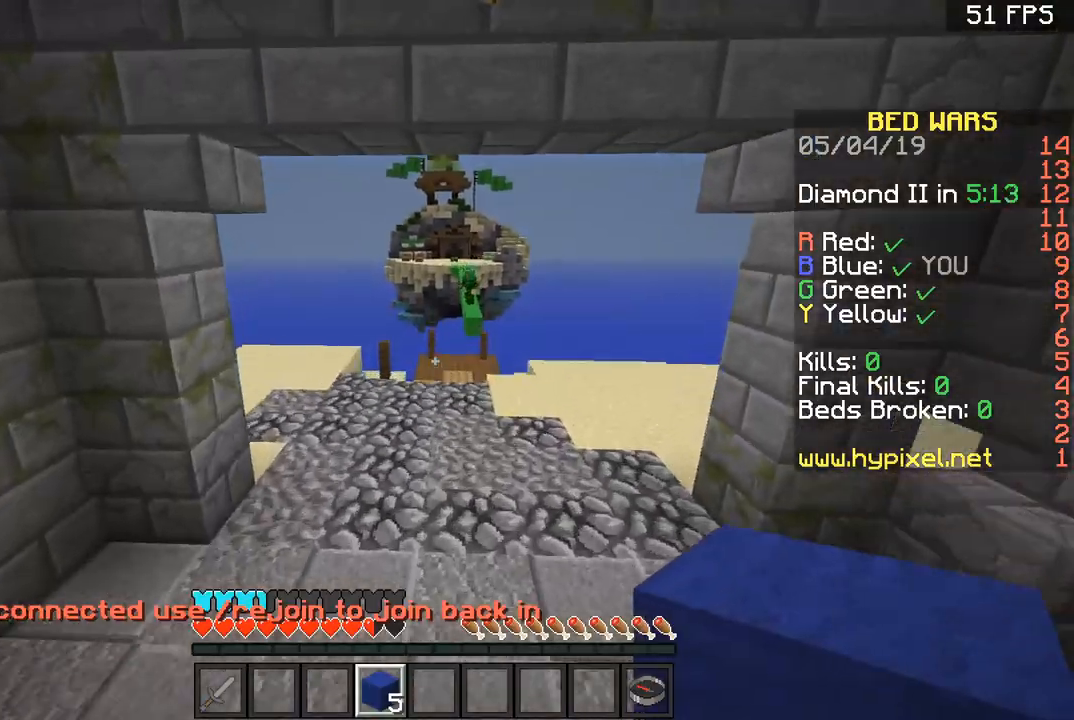
{"keys": ["w"], "mouse": [], "events": [[133, "a", "up"], [233, "space", "down"], [433, "space", "up"]]}
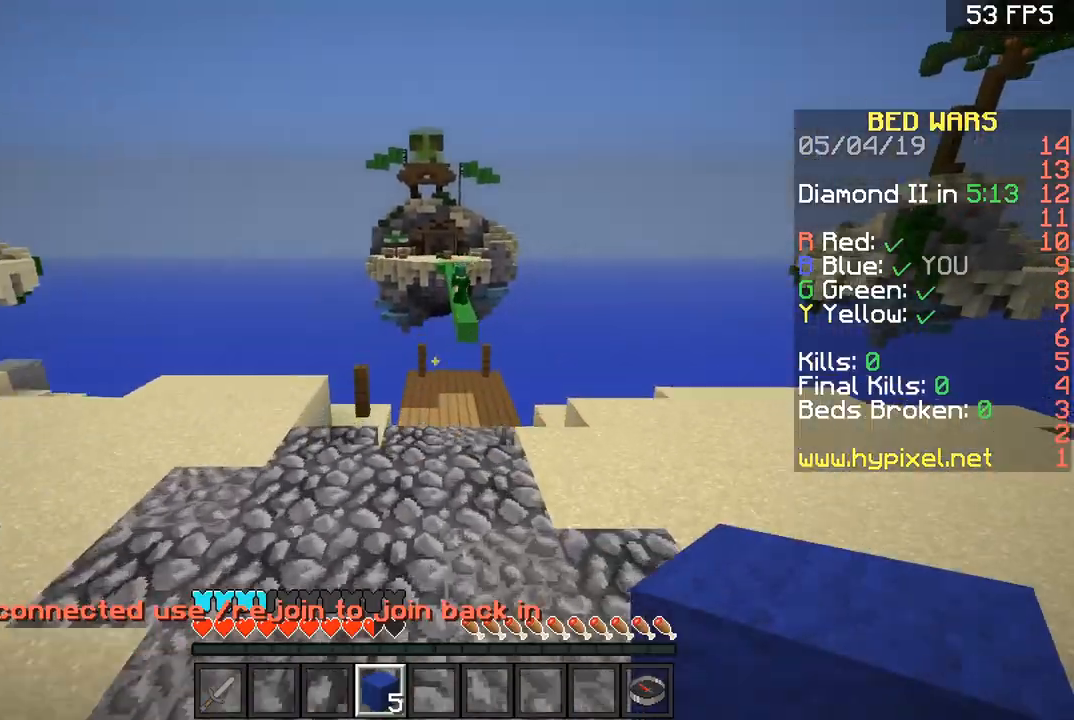
{"keys": ["space", "w"], "mouse": [], "events": [[334, "space", "down"]]}